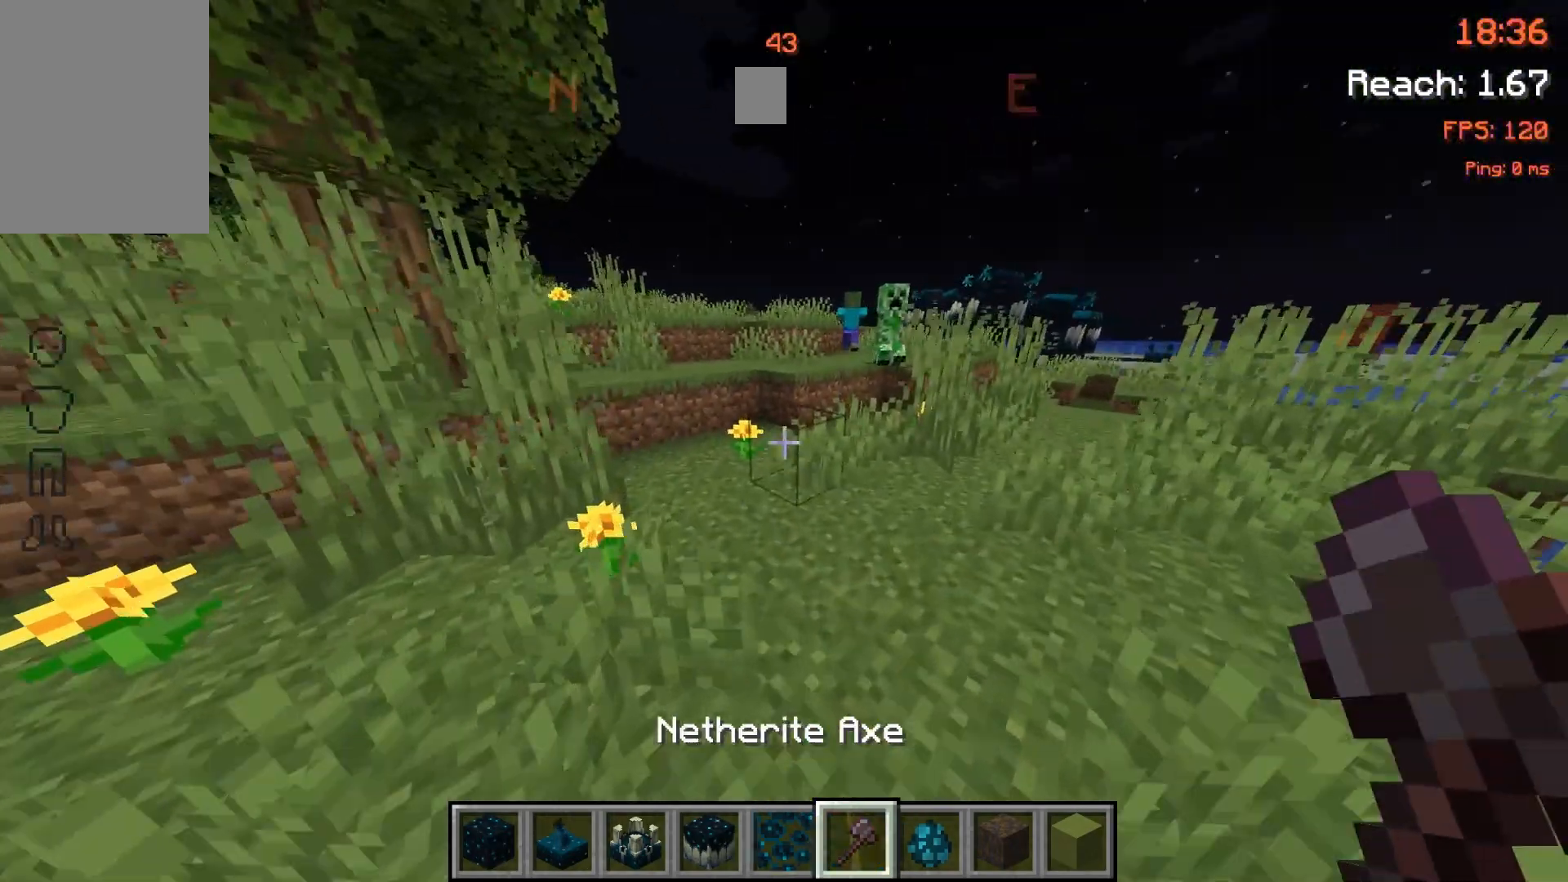
Gameplay with keyboard and mouse; each line is a JSON object with the keys and mouse buttons held at the frame after it. "events" lists presses ("down") and releases ("up") of "a", "d", "s", "space", "w", "mouse_left" and "mouse_right" between this image and that frame as [ms after this image, input, new state], when the widget could be followed in between. "mouse_left", "mouse_right" = the "left", "right" buttons of the "mouse" list. No other keys are recorded. Fast repeated clicks can show as one long hold. Mouse movement is not recorded.
{"keys": ["w"], "mouse": [], "events": [[67, "w", "up"], [167, "w", "down"]]}
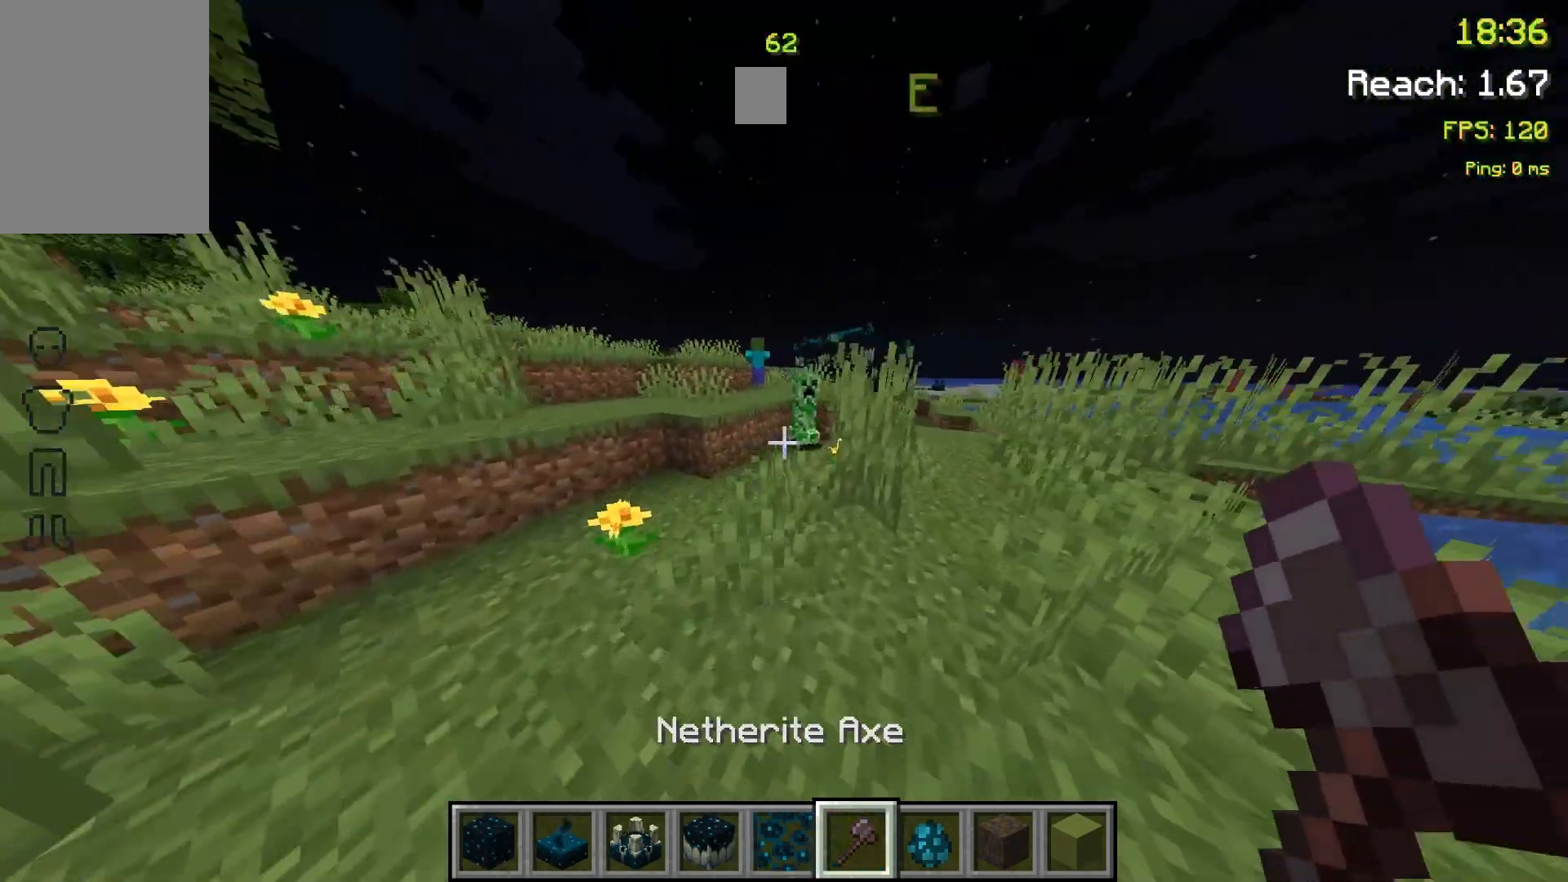
{"keys": [], "mouse": [], "events": [[100, "space", "down"], [200, "space", "up"], [200, "w", "up"]]}
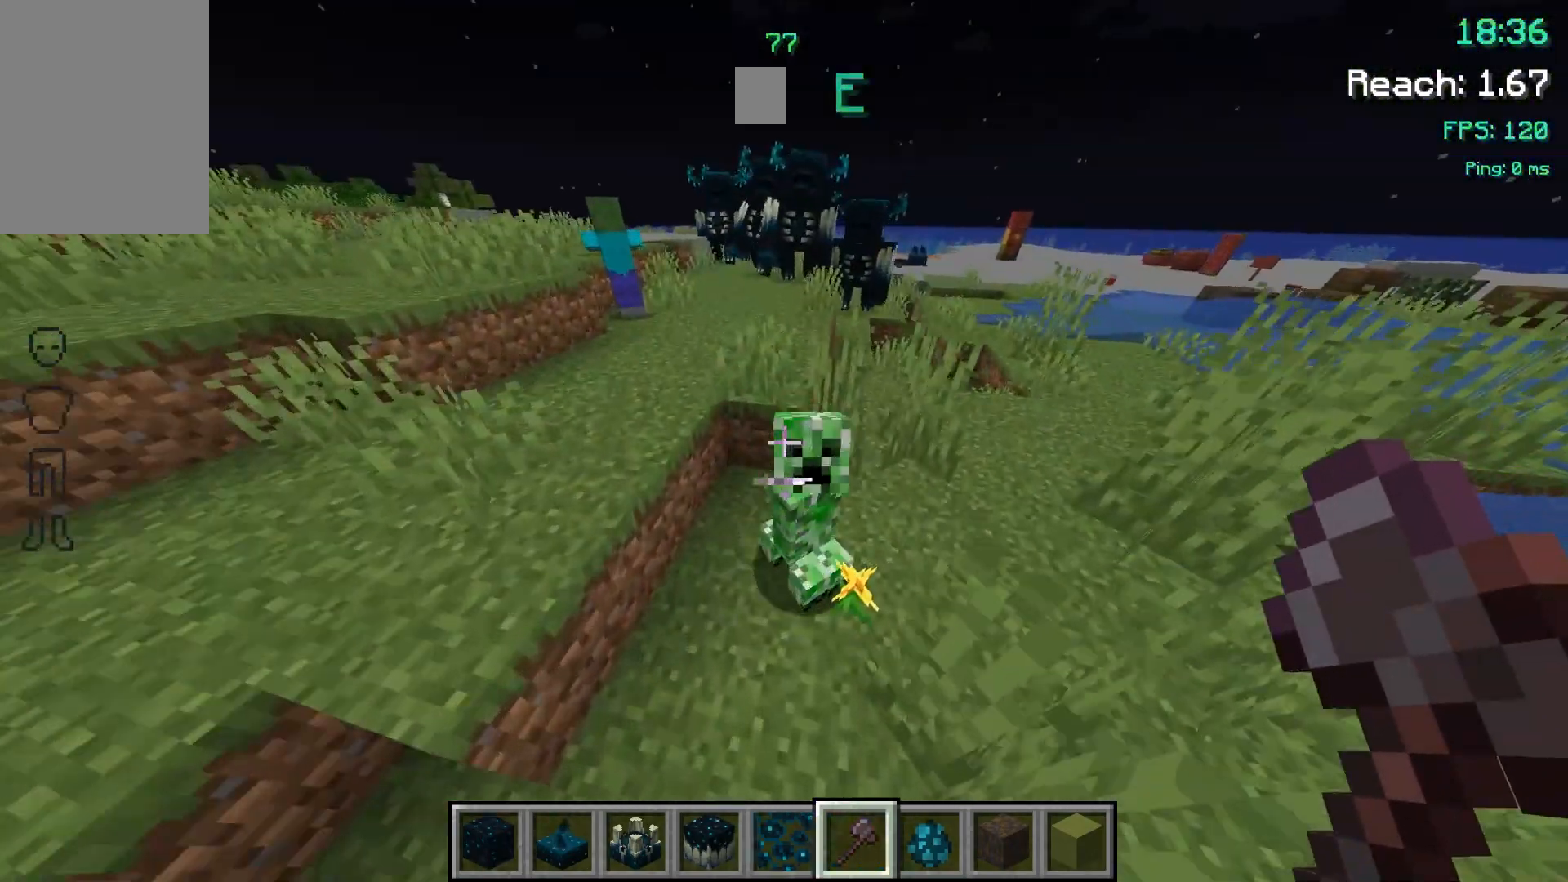
{"keys": [], "mouse": [], "events": [[33, "mouse_left", "down"], [67, "space", "down"], [100, "w", "down"], [133, "mouse_left", "up"], [167, "mouse_left", "down"], [300, "mouse_left", "up"], [367, "space", "up"], [367, "w", "up"]]}
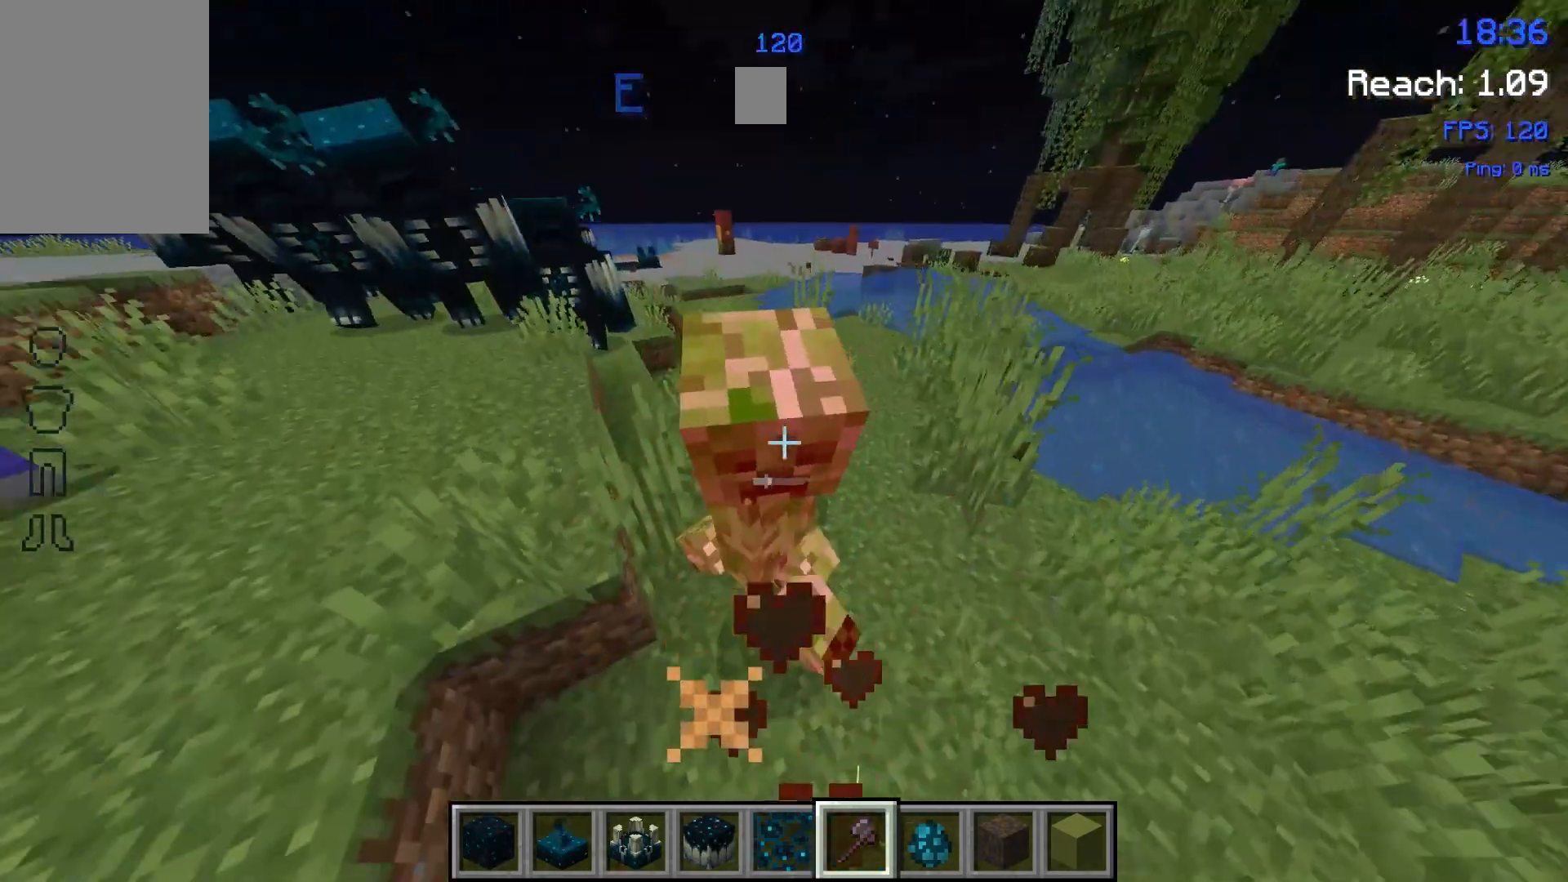
{"keys": ["space", "w"], "mouse": [], "events": [[133, "mouse_left", "down"], [167, "space", "down"], [167, "w", "down"], [233, "mouse_left", "up"]]}
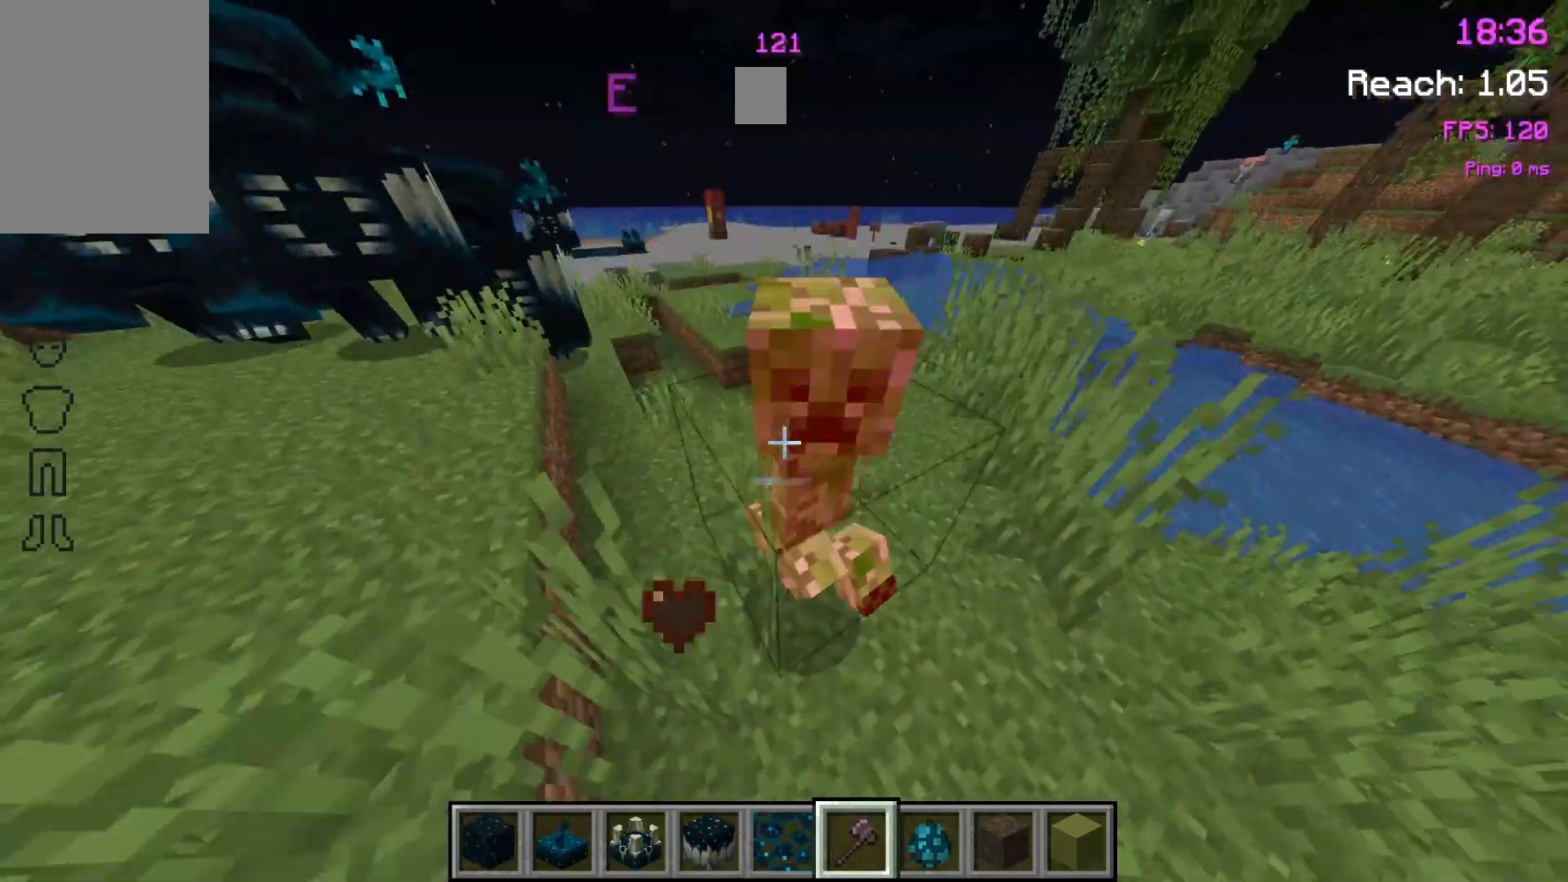
{"keys": ["space", "w"], "mouse": [], "events": [[33, "space", "up"], [33, "w", "up"], [300, "mouse_left", "down"], [300, "space", "down"], [300, "w", "down"], [400, "mouse_left", "up"]]}
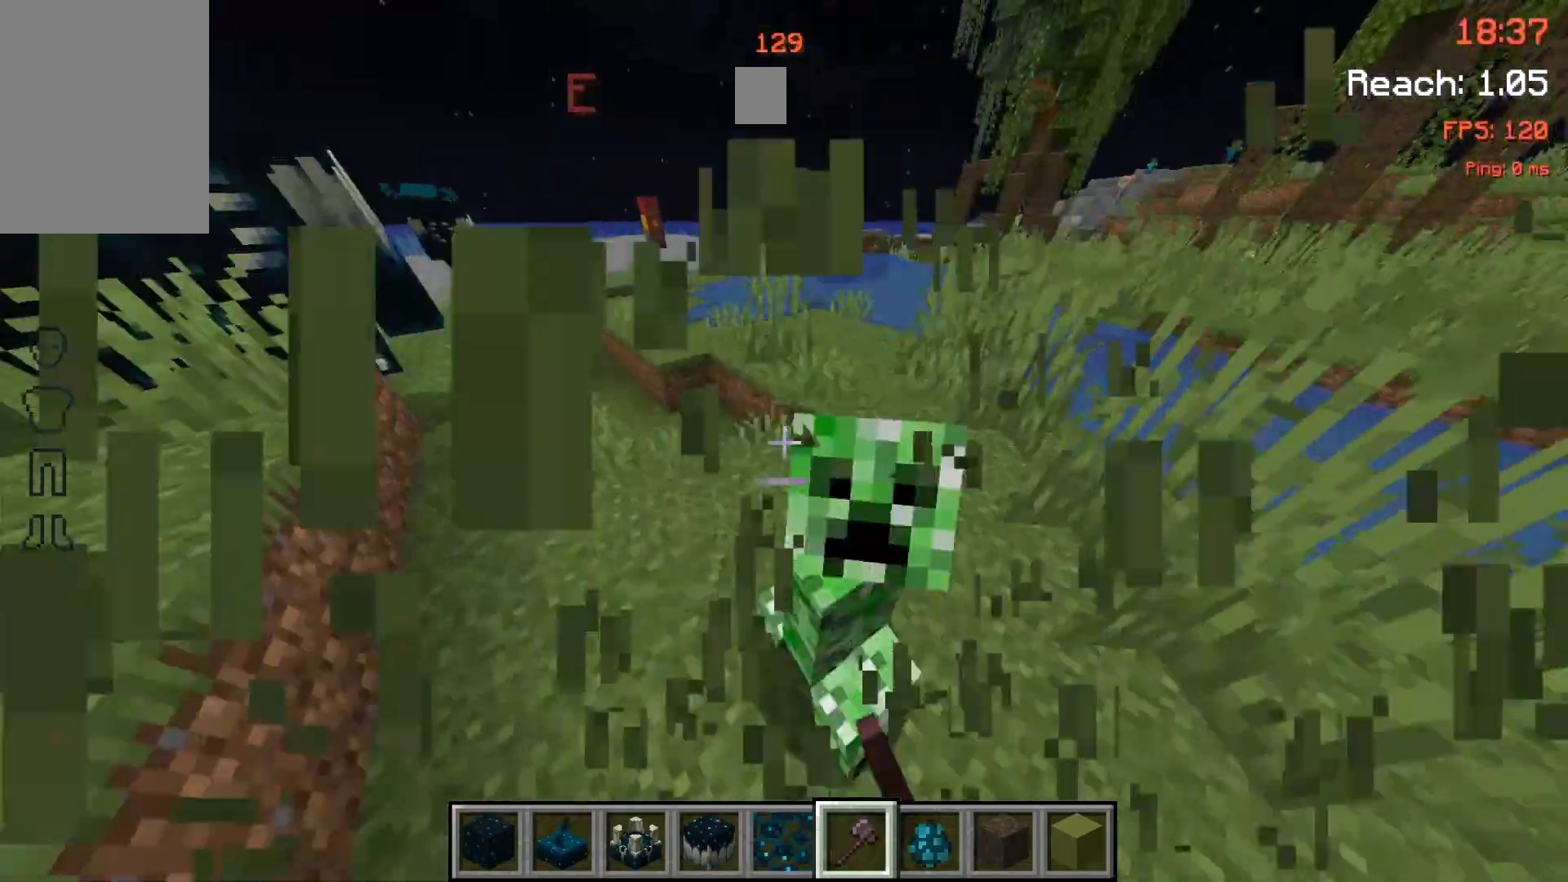
{"keys": ["w"], "mouse": ["left"], "events": [[33, "space", "up"], [100, "w", "up"], [467, "mouse_left", "down"], [500, "w", "down"]]}
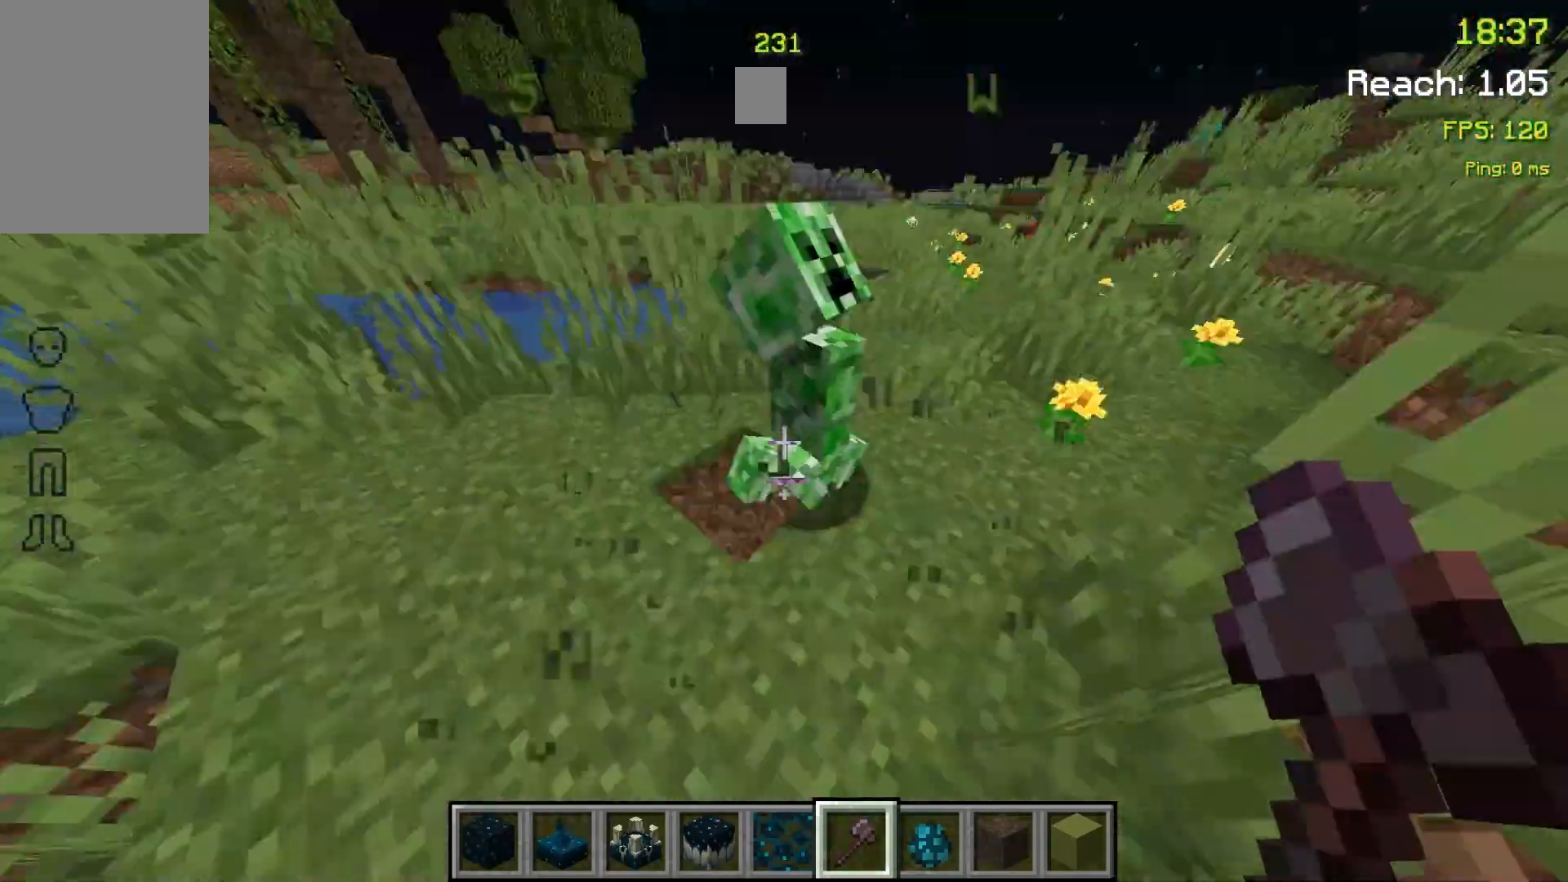
{"keys": ["space", "w"], "mouse": ["left"], "events": [[33, "space", "down"], [133, "mouse_left", "up"], [500, "mouse_left", "down"]]}
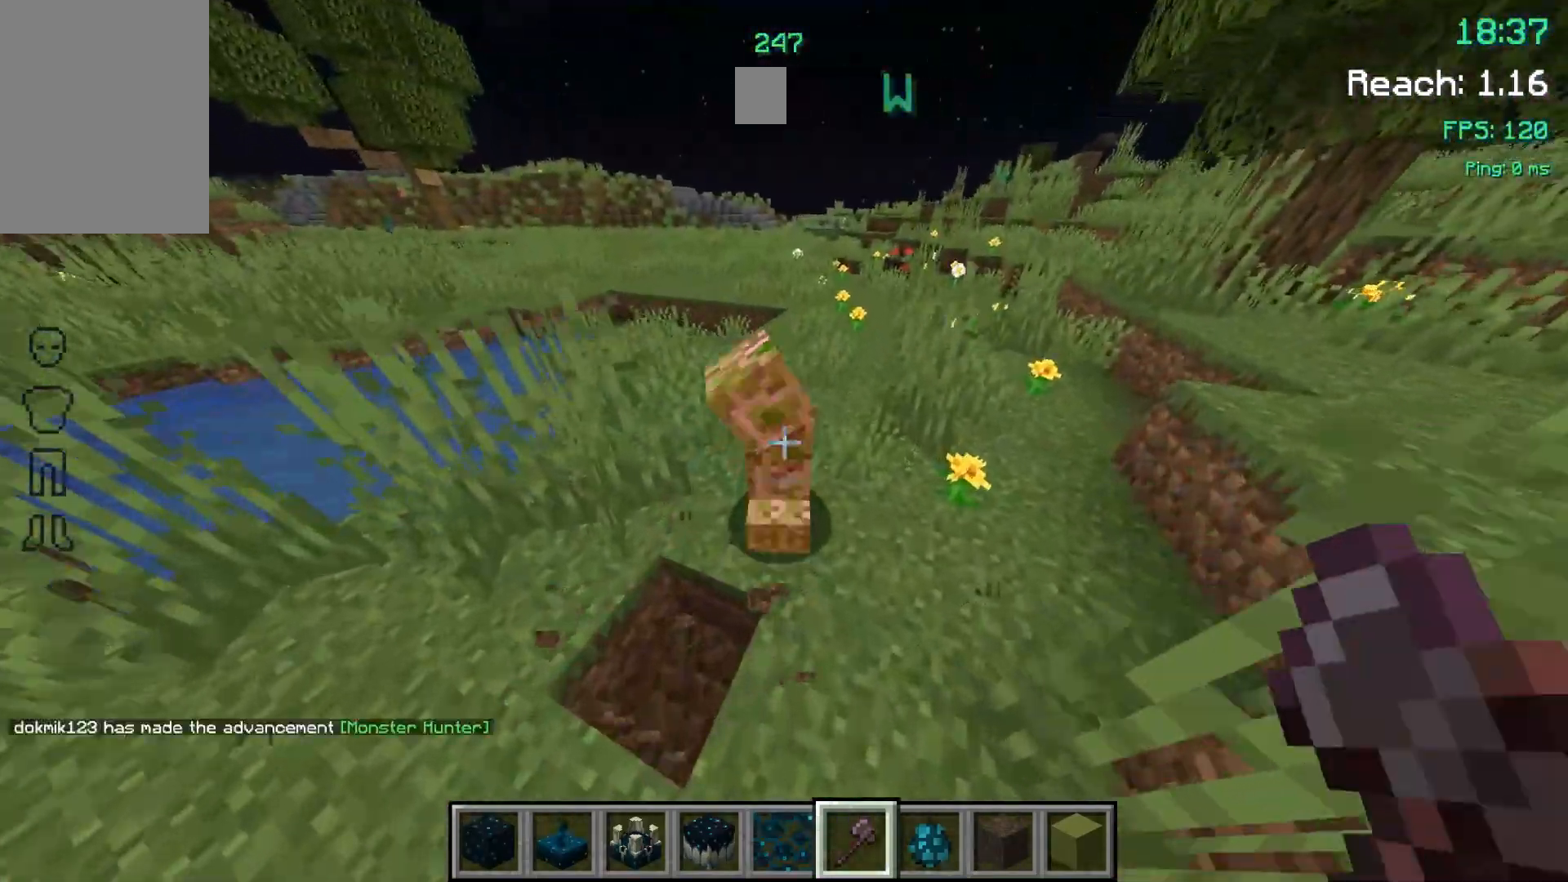
{"keys": [], "mouse": [], "events": [[67, "mouse_left", "up"], [300, "space", "up"], [300, "w", "up"]]}
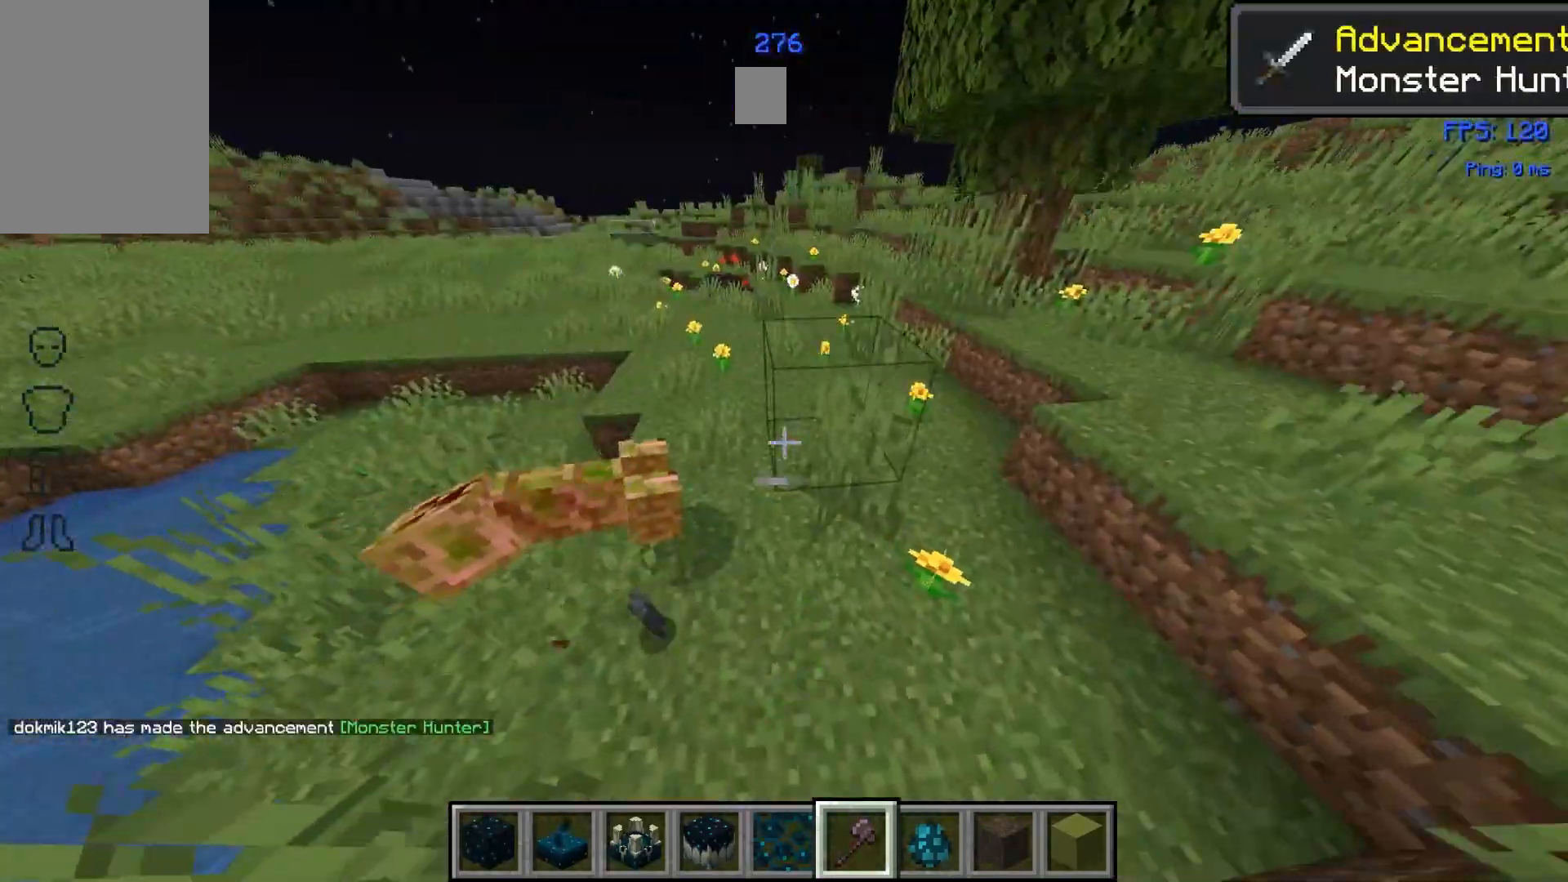
{"keys": ["w"], "mouse": [], "events": [[233, "w", "down"], [333, "w", "up"], [433, "w", "down"]]}
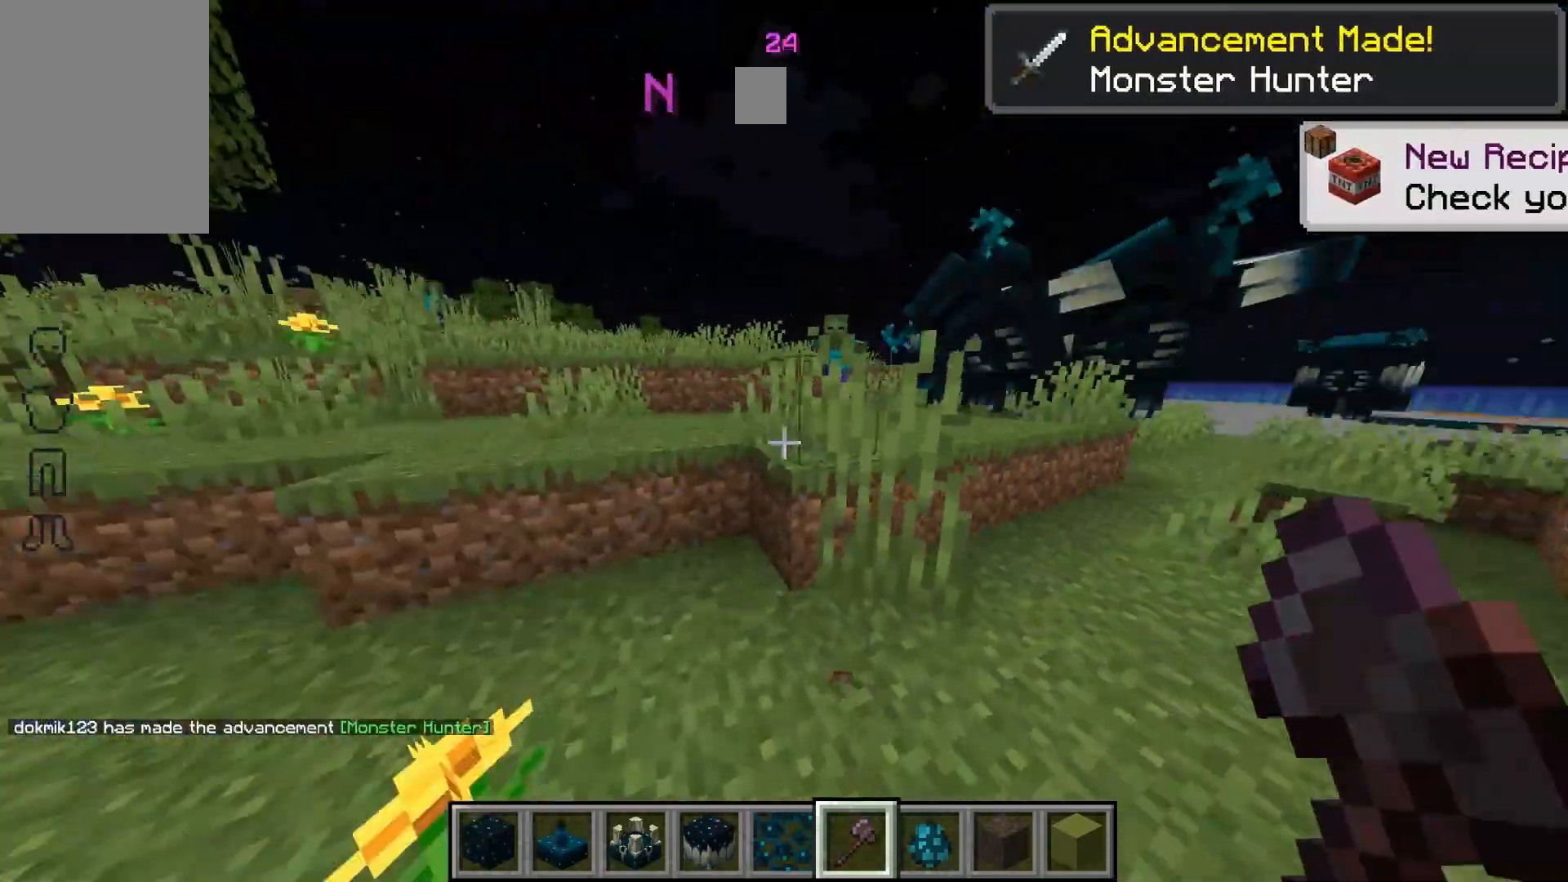
{"keys": ["space", "w"], "mouse": [], "events": [[200, "space", "down"]]}
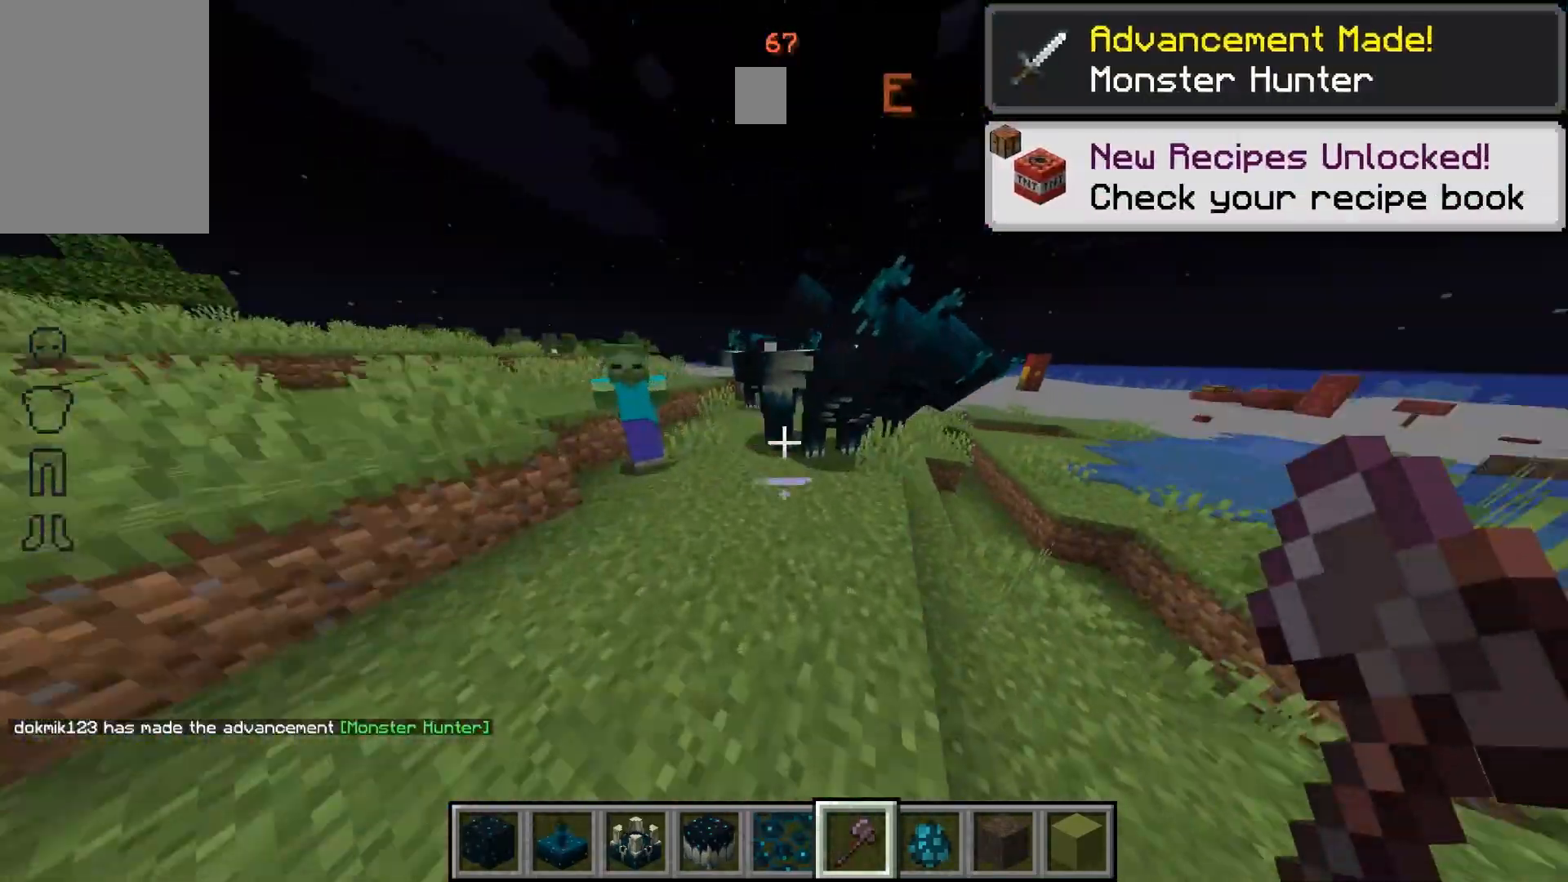
{"keys": ["s"], "mouse": [], "events": [[33, "space", "up"], [133, "mouse_left", "down"], [133, "w", "up"], [200, "mouse_left", "up"], [200, "space", "down"], [267, "mouse_left", "down"], [267, "w", "down"], [367, "mouse_left", "up"], [367, "space", "up"], [400, "w", "up"], [433, "mouse_left", "down"], [500, "mouse_left", "up"], [500, "s", "down"]]}
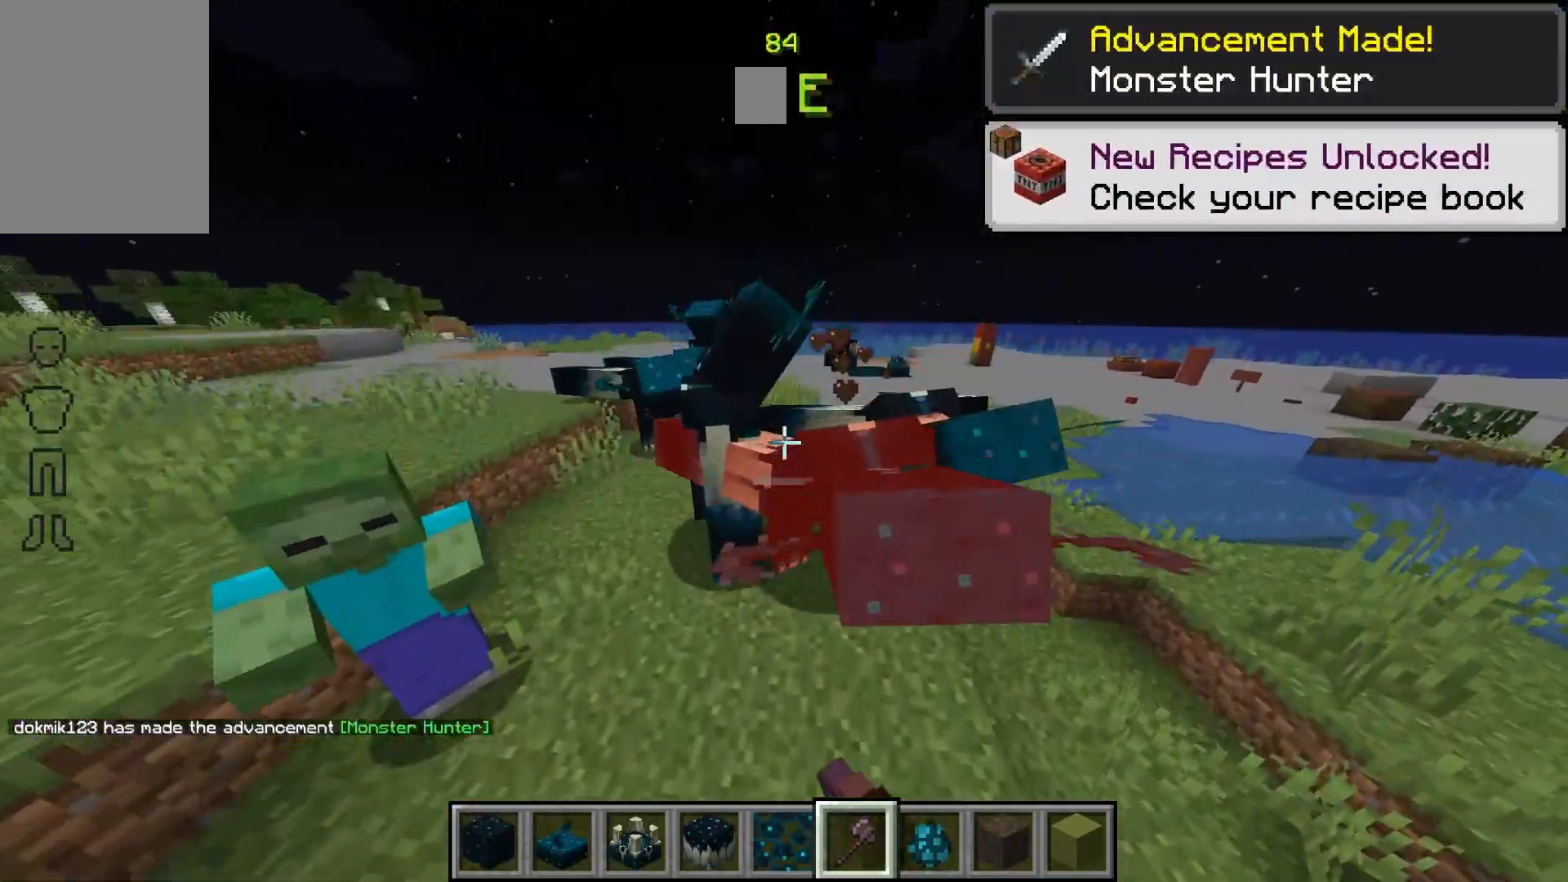
{"keys": ["w"], "mouse": [], "events": [[100, "mouse_left", "down"], [167, "mouse_left", "up"], [200, "s", "up"], [233, "mouse_left", "down"], [300, "w", "down"], [333, "mouse_left", "up"], [400, "mouse_left", "down"], [500, "mouse_left", "up"]]}
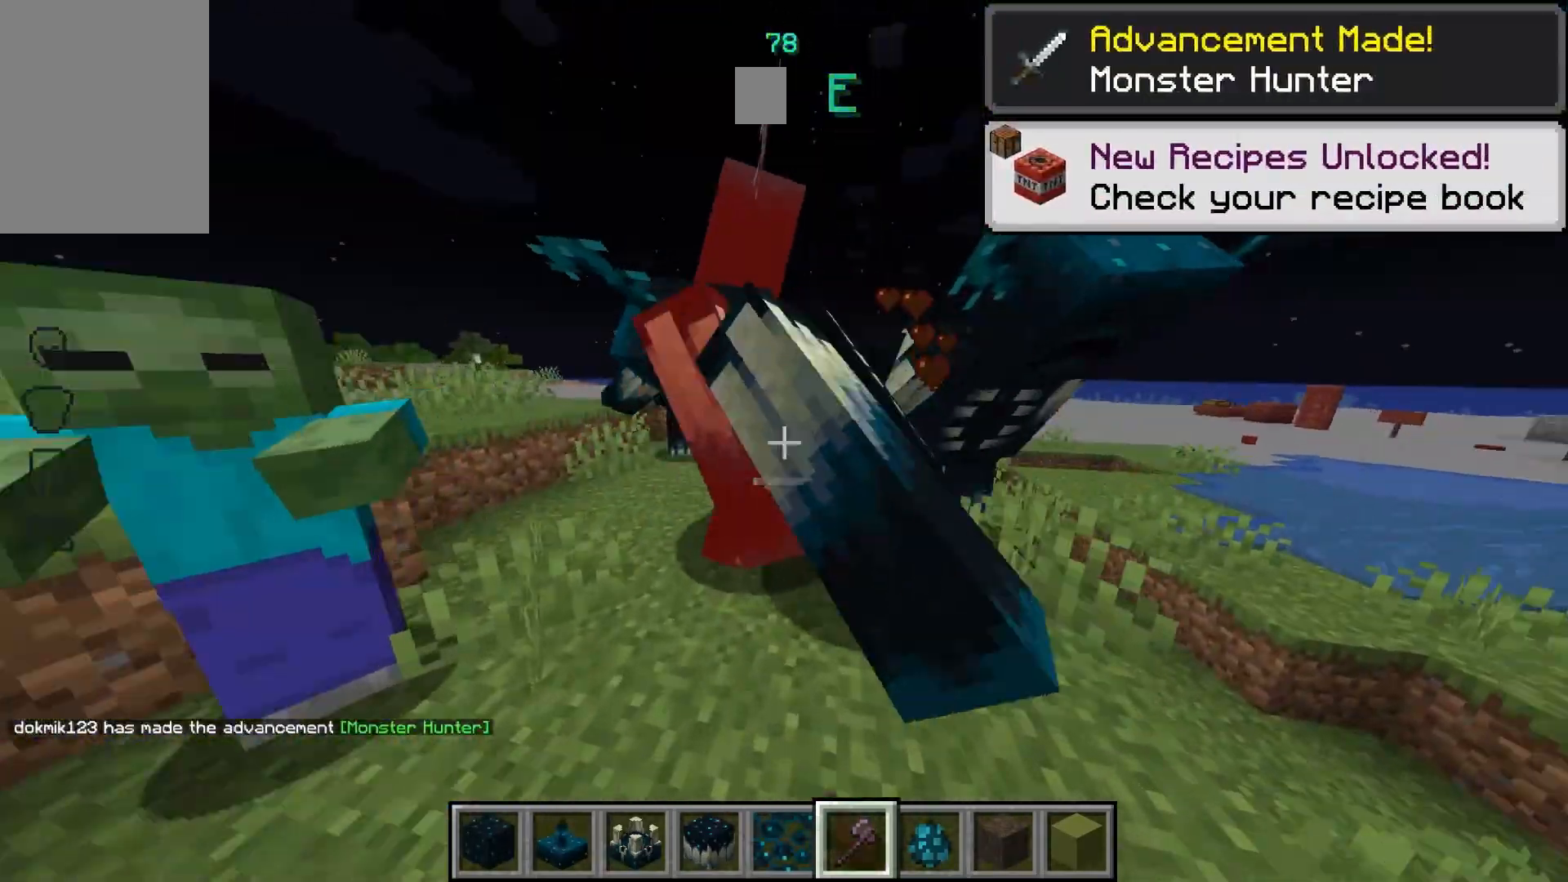
{"keys": [], "mouse": [], "events": [[67, "mouse_left", "down"], [133, "mouse_left", "up"], [200, "mouse_left", "down"], [200, "w", "up"], [300, "mouse_left", "up"], [367, "mouse_left", "down"], [367, "s", "down"], [433, "mouse_left", "up"], [467, "s", "up"]]}
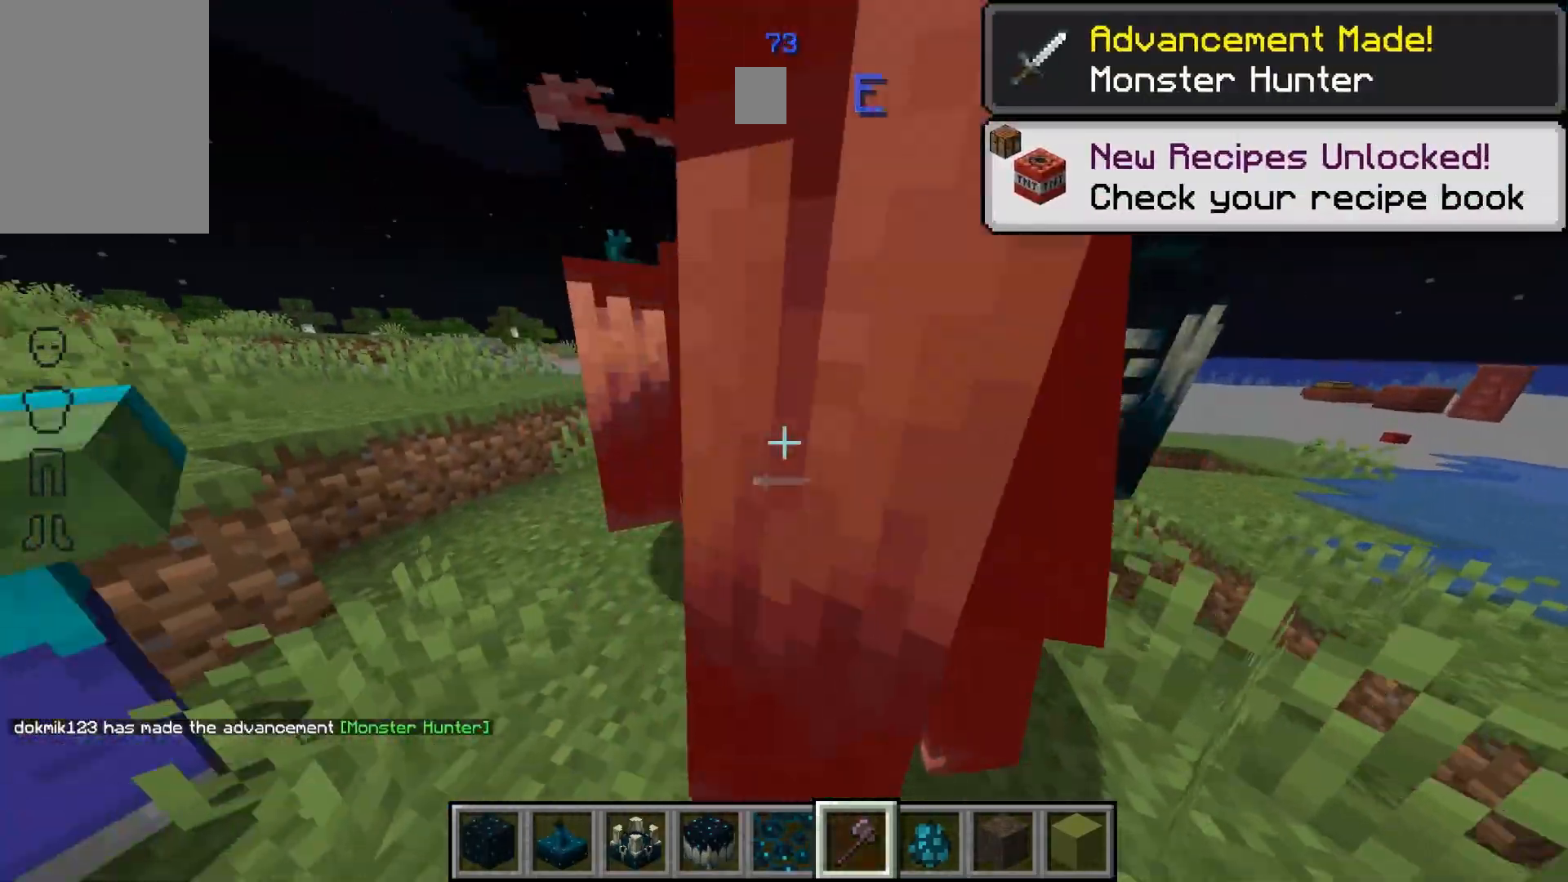
{"keys": [], "mouse": [], "events": [[33, "mouse_left", "down"], [100, "mouse_left", "up"], [100, "space", "down"], [233, "space", "up"]]}
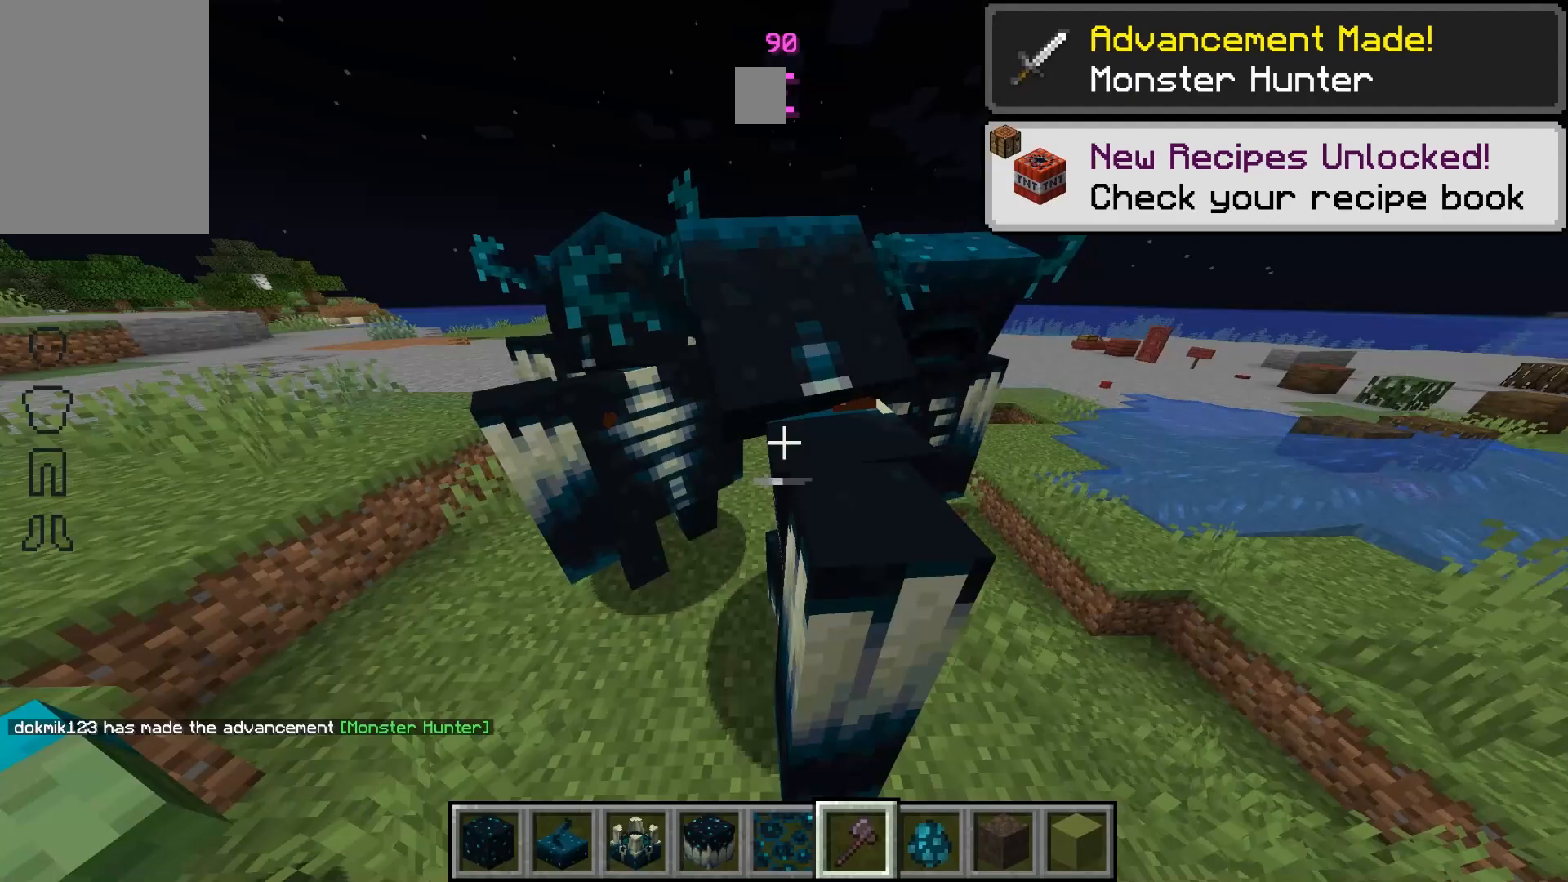
{"keys": [], "mouse": [], "events": [[67, "mouse_left", "down"], [100, "space", "down"], [200, "mouse_left", "up"], [233, "space", "up"]]}
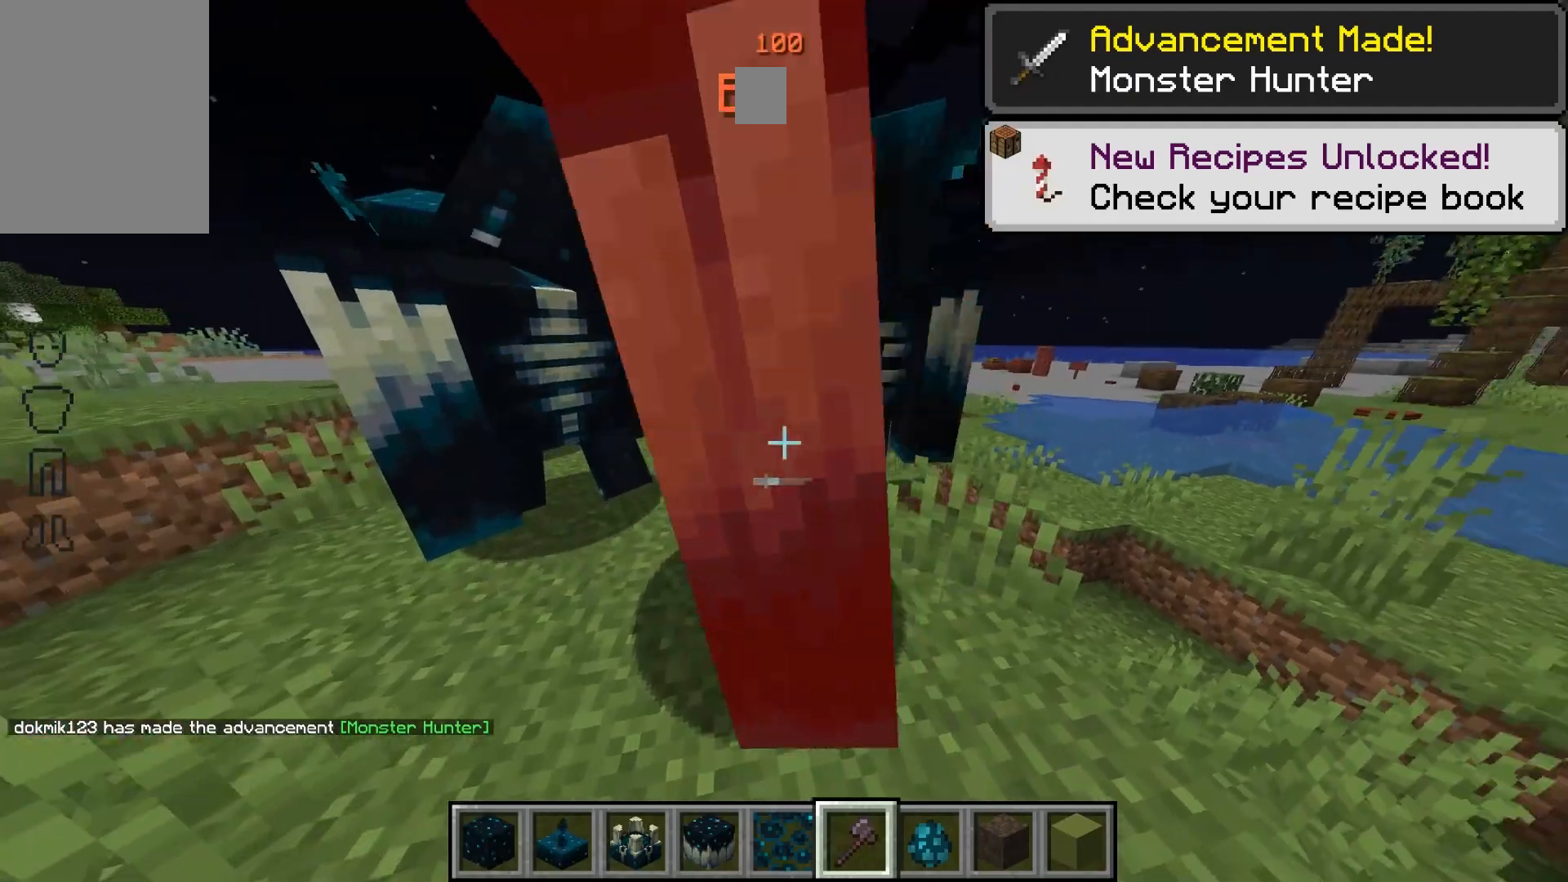
{"keys": [], "mouse": [], "events": [[200, "space", "down"], [367, "space", "up"]]}
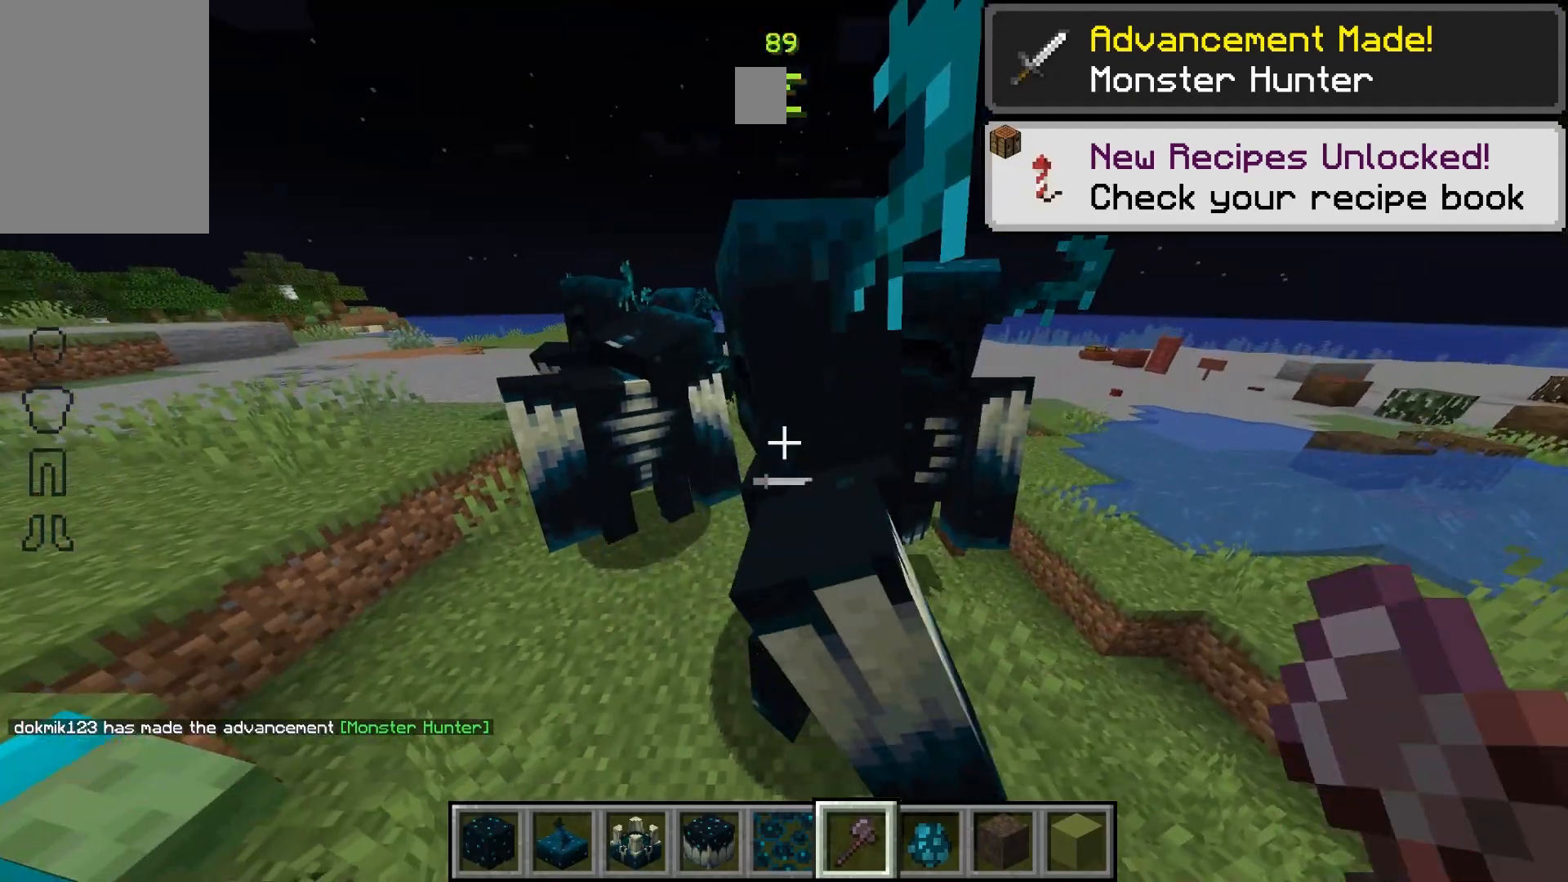
{"keys": [], "mouse": [], "events": [[233, "mouse_left", "down"], [367, "mouse_left", "up"]]}
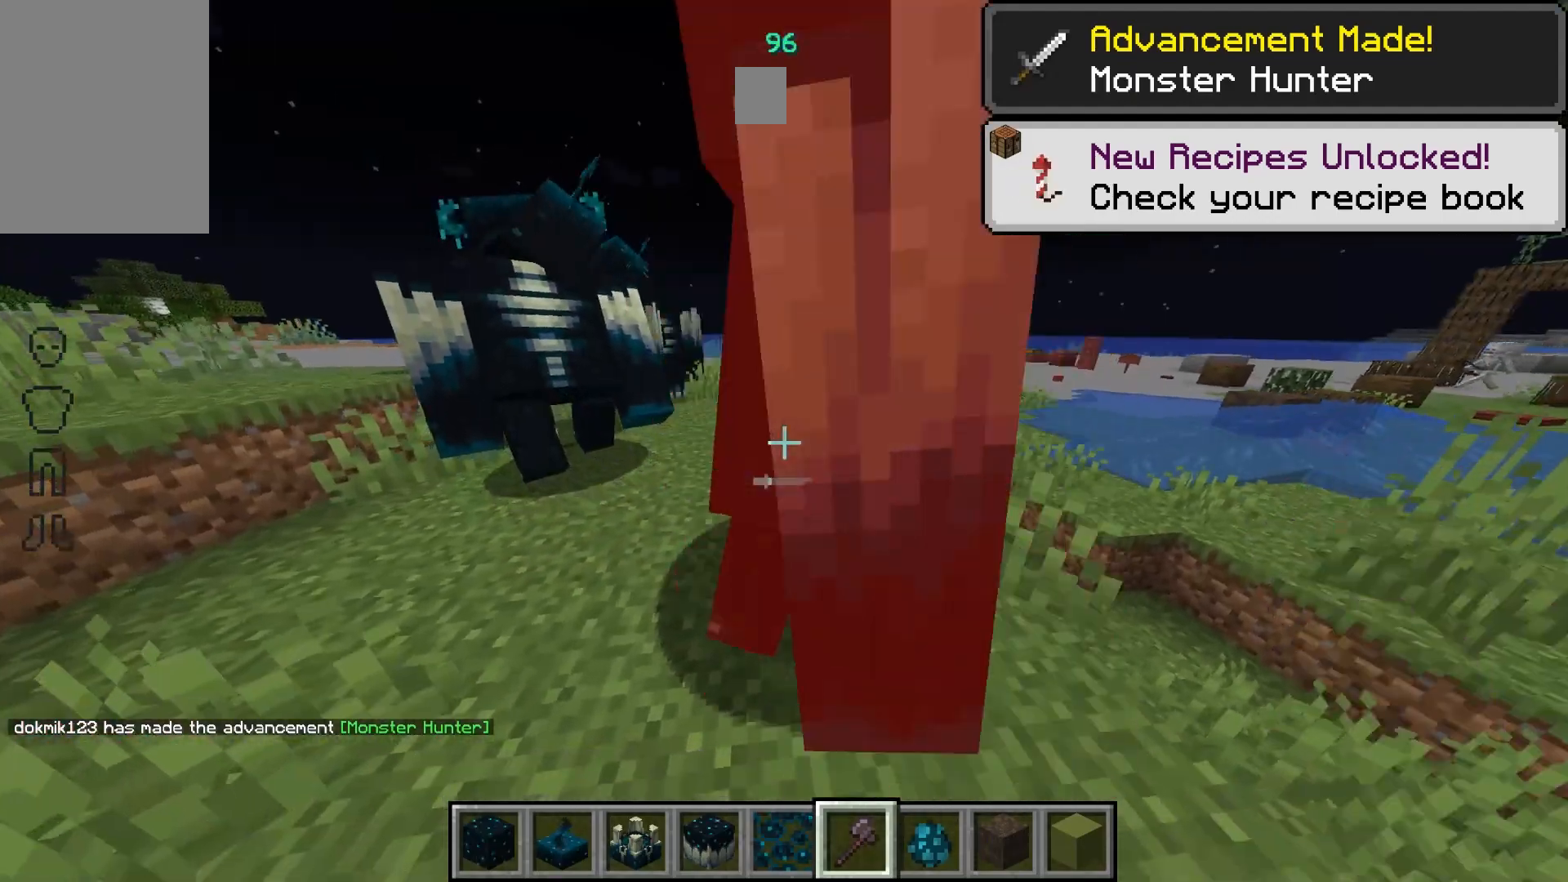
{"keys": [], "mouse": [], "events": [[233, "space", "down"], [400, "space", "up"]]}
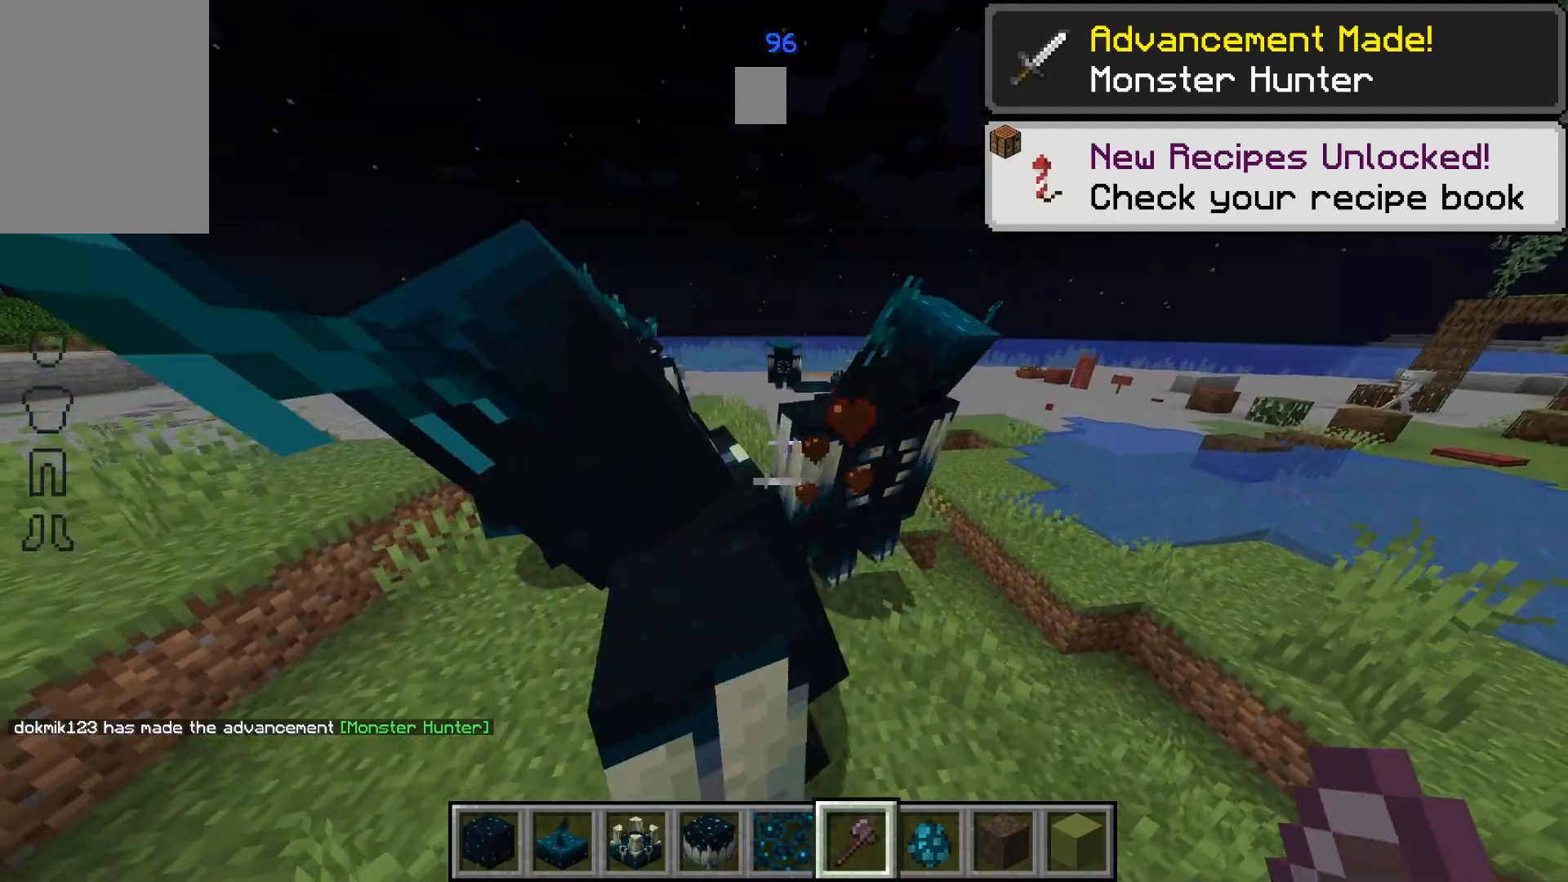
{"keys": [], "mouse": [], "events": []}
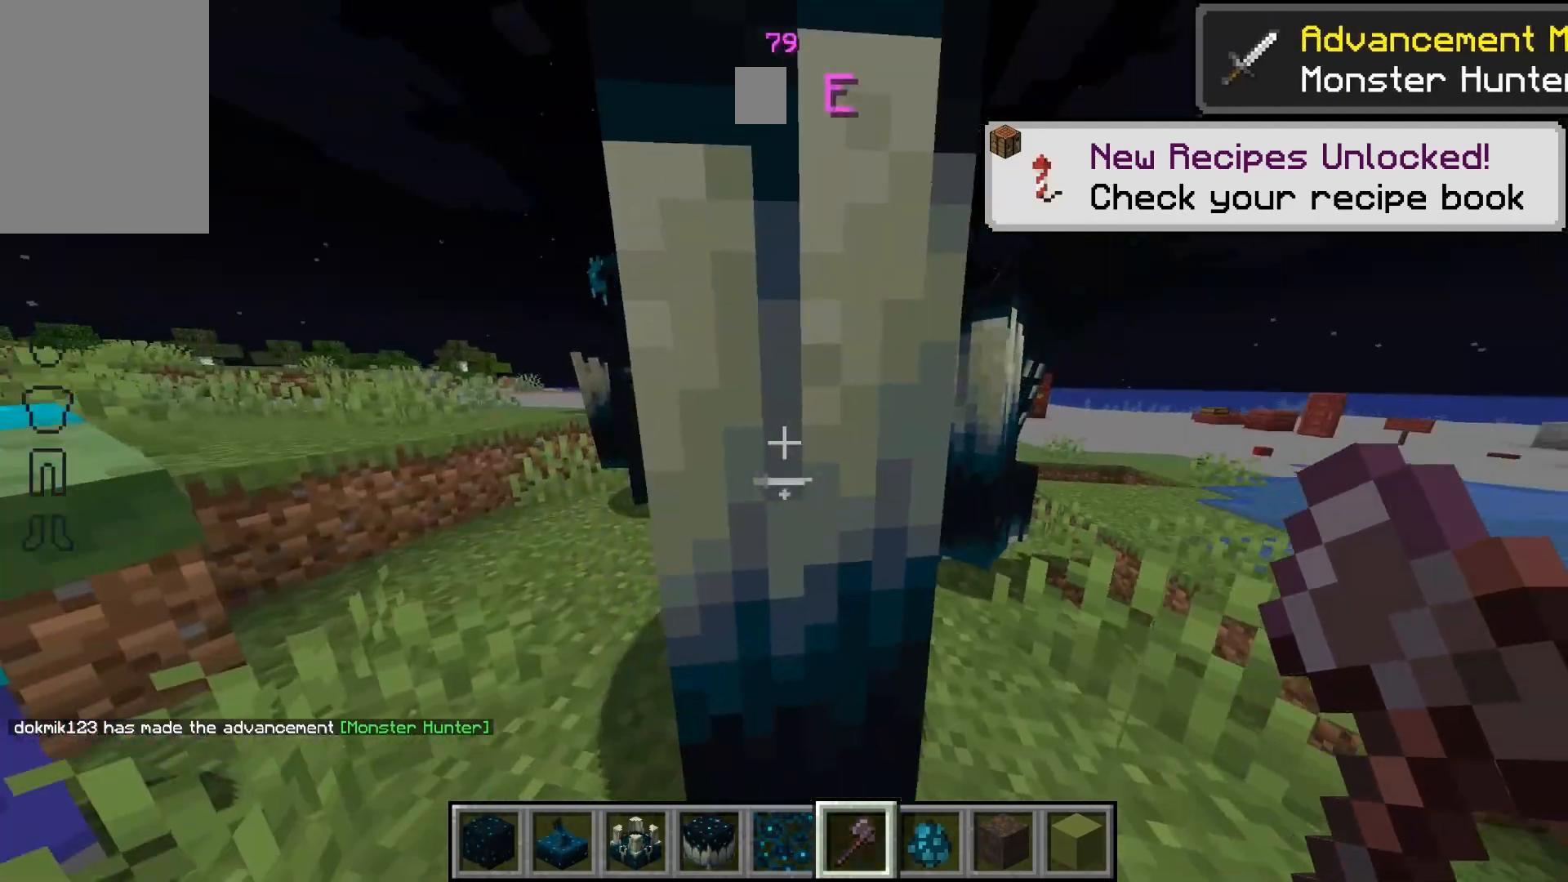
{"keys": [], "mouse": [], "events": [[100, "space", "down"], [233, "space", "up"]]}
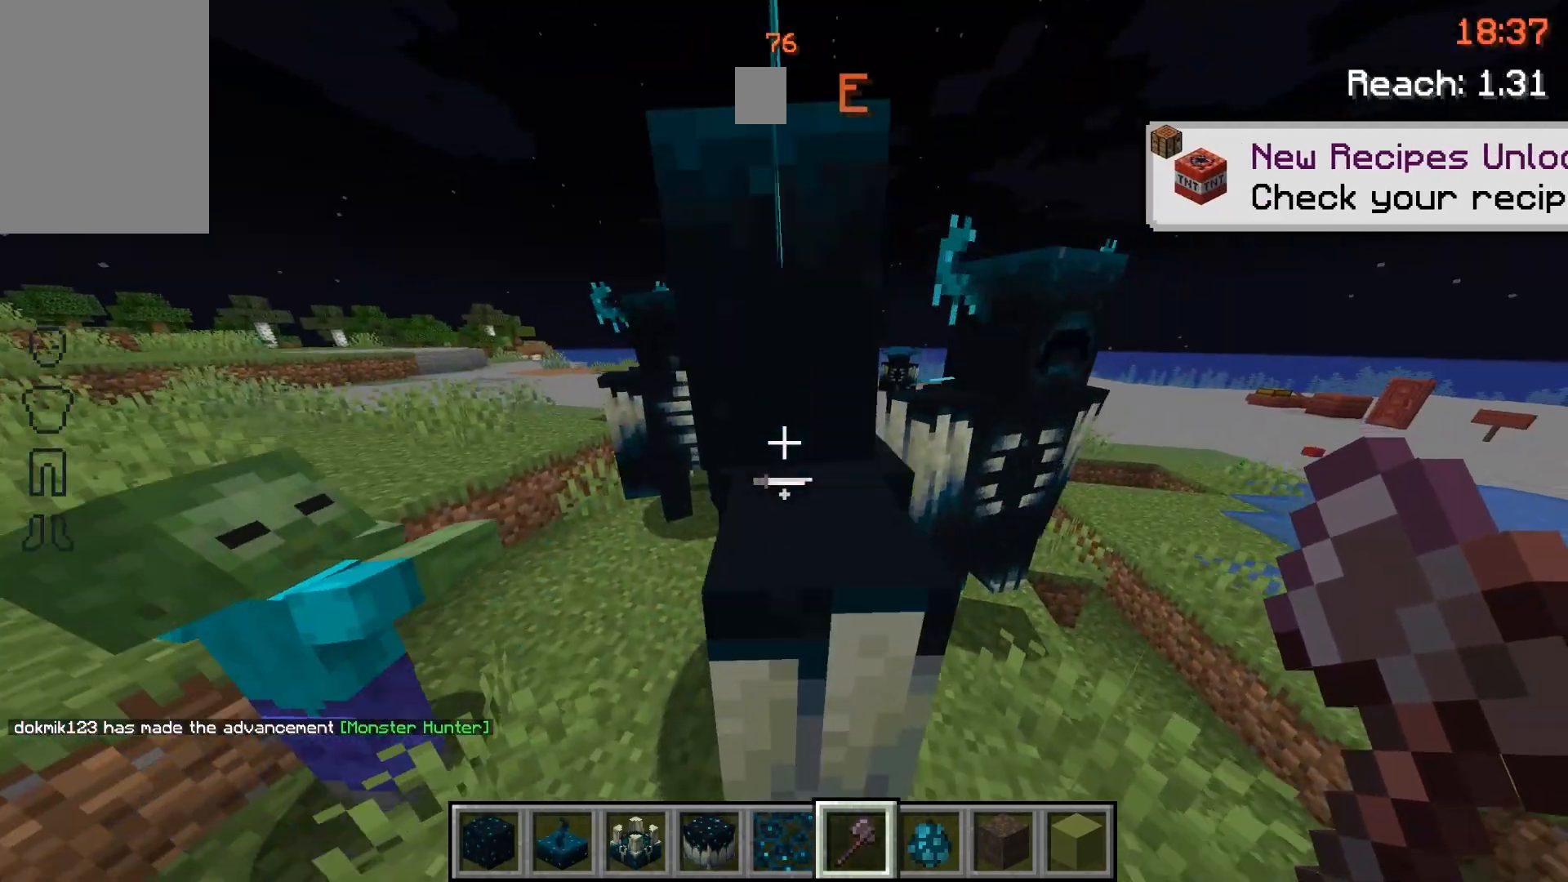
{"keys": [], "mouse": [], "events": [[100, "mouse_left", "down"], [267, "mouse_left", "up"]]}
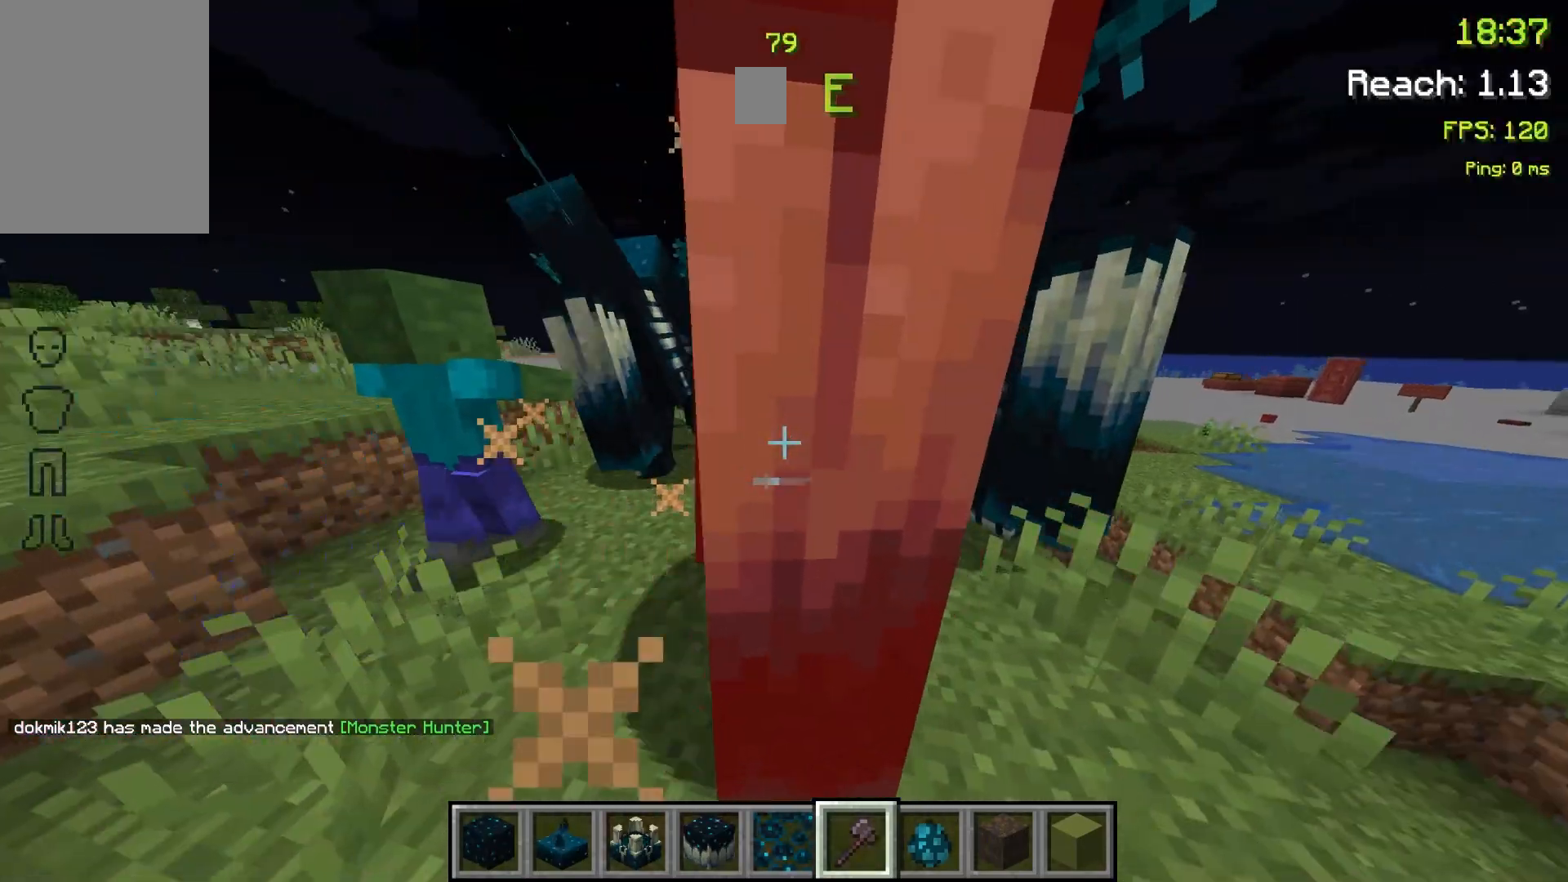
{"keys": [], "mouse": [], "events": [[233, "space", "down"], [333, "space", "up"]]}
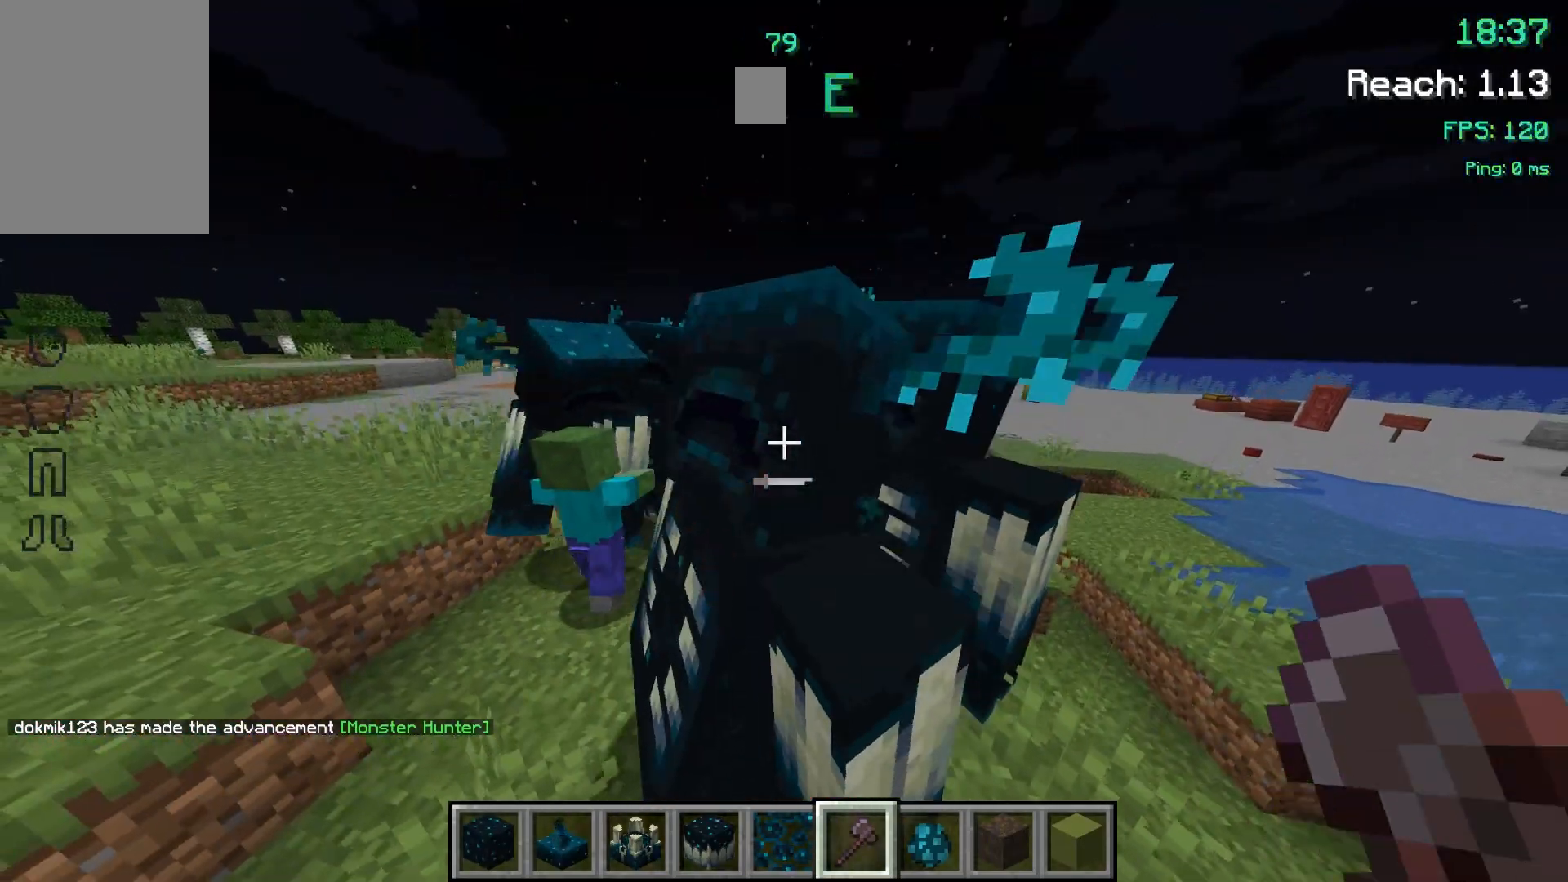
{"keys": ["space", "w"], "mouse": [], "events": [[233, "mouse_left", "down"], [300, "space", "down"], [333, "mouse_left", "up"], [367, "w", "down"], [400, "mouse_left", "down"], [500, "mouse_left", "up"]]}
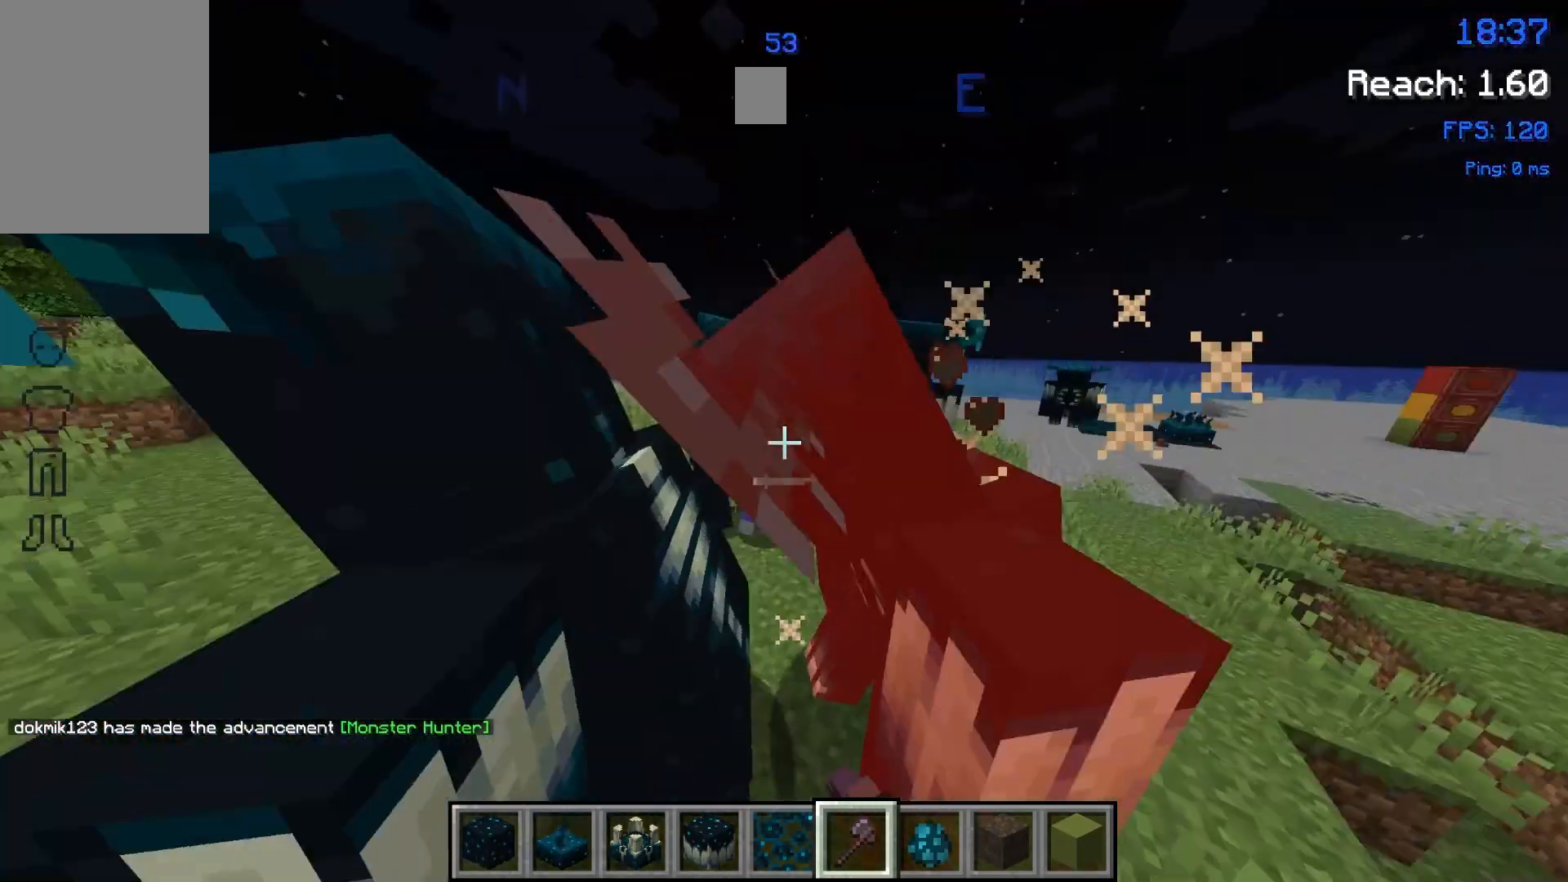
{"keys": ["s"], "mouse": [], "events": [[33, "space", "up"], [67, "a", "down"], [67, "mouse_left", "down"], [167, "mouse_left", "up"], [233, "mouse_left", "down"], [267, "w", "up"], [300, "a", "up"], [300, "mouse_left", "up"], [400, "mouse_left", "down"], [467, "mouse_left", "up"], [467, "s", "down"]]}